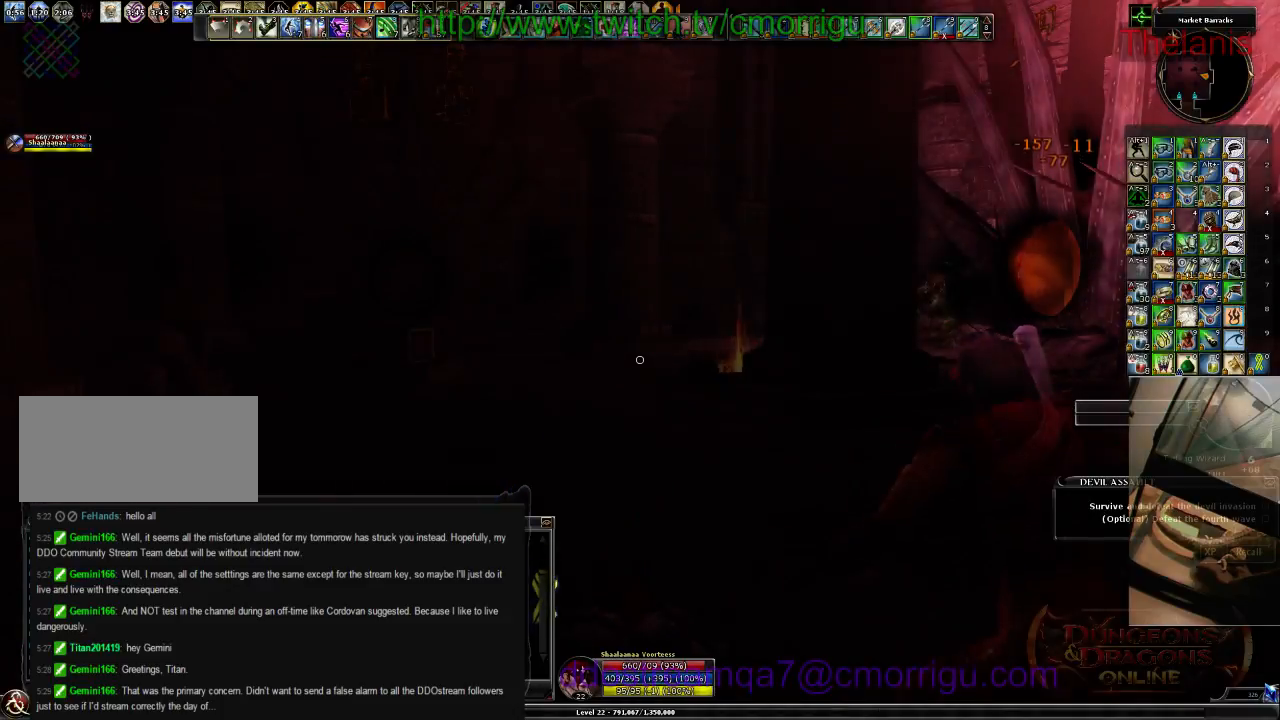
Gameplay with keyboard; each line is a JSON object with the keys held at the frame after it. "events" lists presses ("down") and releases ("up") of ".", "/", "0", "1", "2", "3", "4", "5", "6", "7", "8", "9", "a", "b", "backslash", "backspace", "c", "caps_lock", "comma", "ctrl_l", "ctrl_r", "d", "e", "equals", "escape", "f", "f1", "f10", "f11", "f12", "f2", "f3", "f4", "f5", "f6", "f7", "f8", "f9", "g", "h", "i", "j", "k", "l", "lbracket", "m", "minus", "n", "o", "p", "q", "quote", "r", "rbracket", "return", "s", "semicolon", "shift_l", "shift_r", "space", "t", "tab", "tilde", "u", "v", "w", "x", "y" and "z" between this image and that frame as [ms after this image, input, new state], when the widget could be followed in between. No other keys are recorded. Mouse input is not recorded.
{"keys": ["1"], "events": [[433, "1", "down"]]}
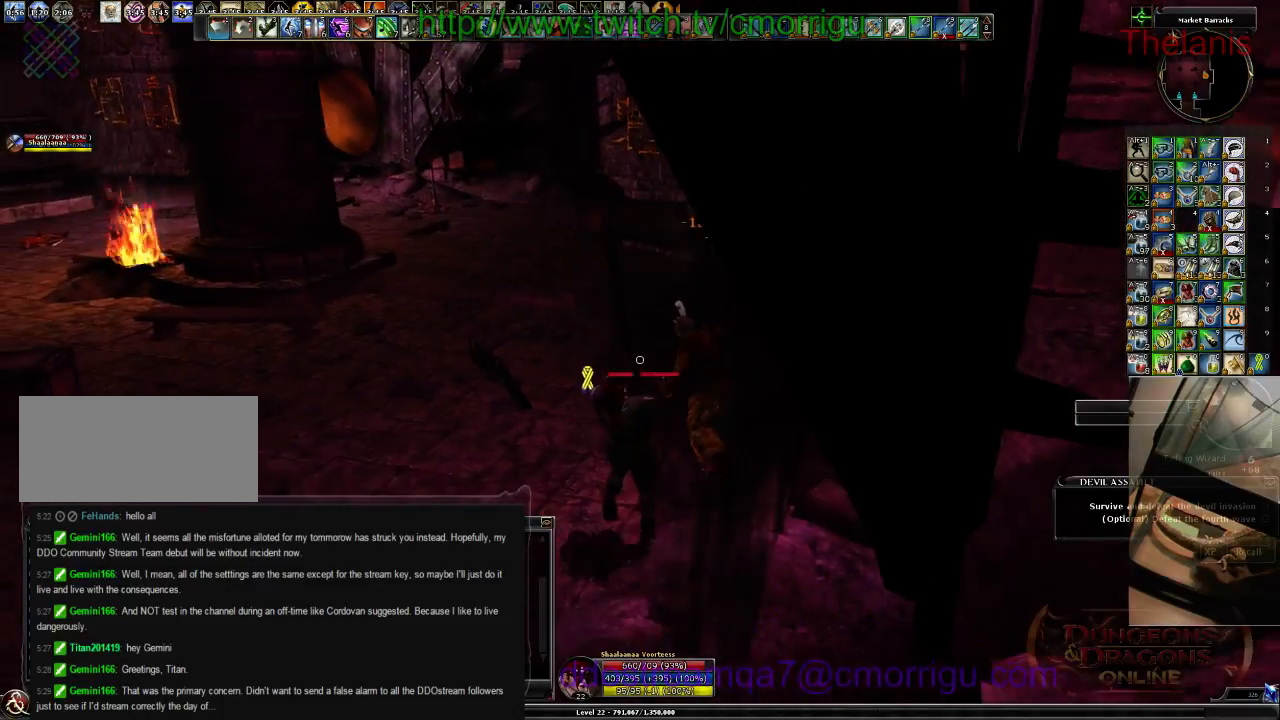
{"keys": [], "events": [[133, "1", "up"]]}
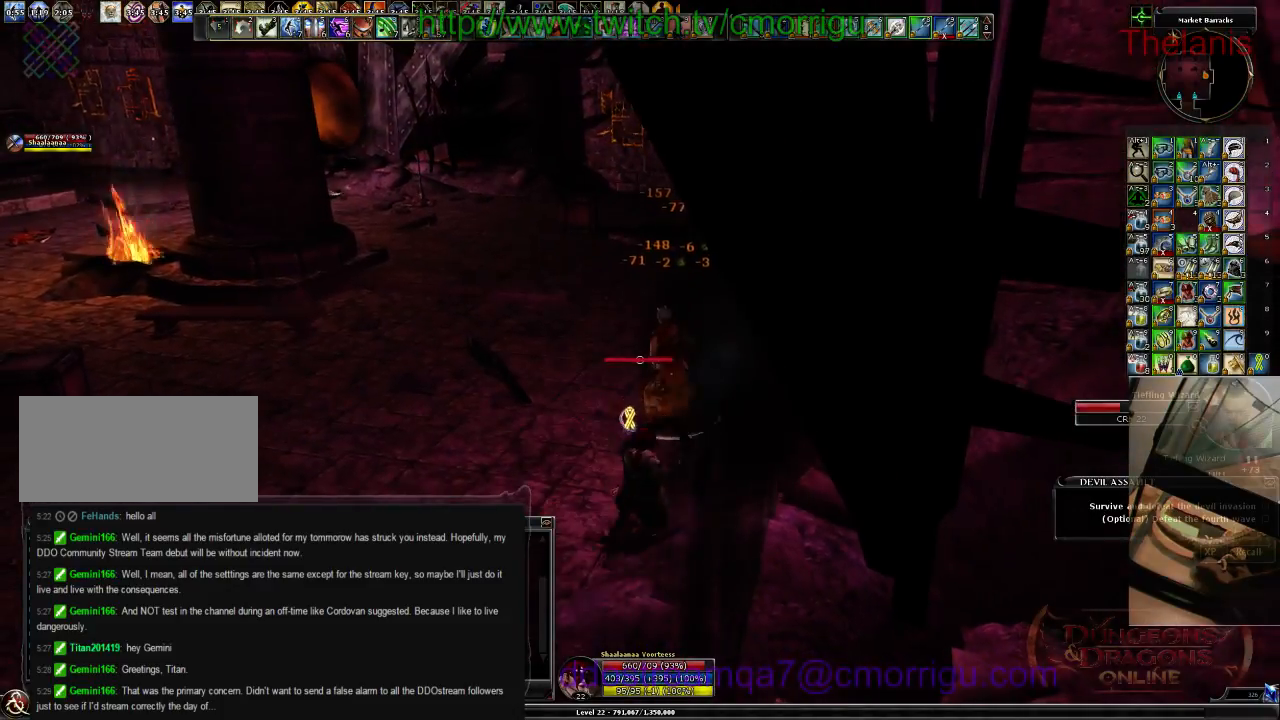
{"keys": ["a", "w"], "events": [[33, "2", "down"], [167, "w", "down"], [200, "2", "up"], [200, "a", "down"]]}
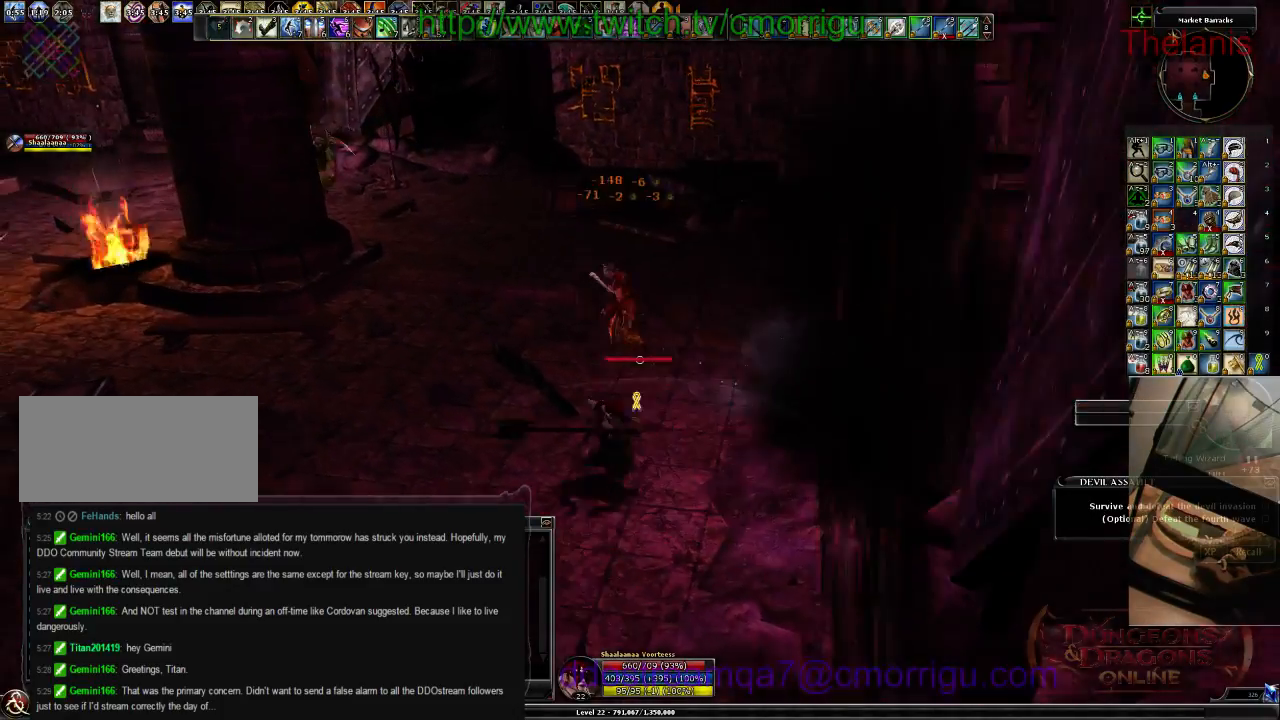
{"keys": [], "events": [[167, "a", "up"], [467, "w", "up"]]}
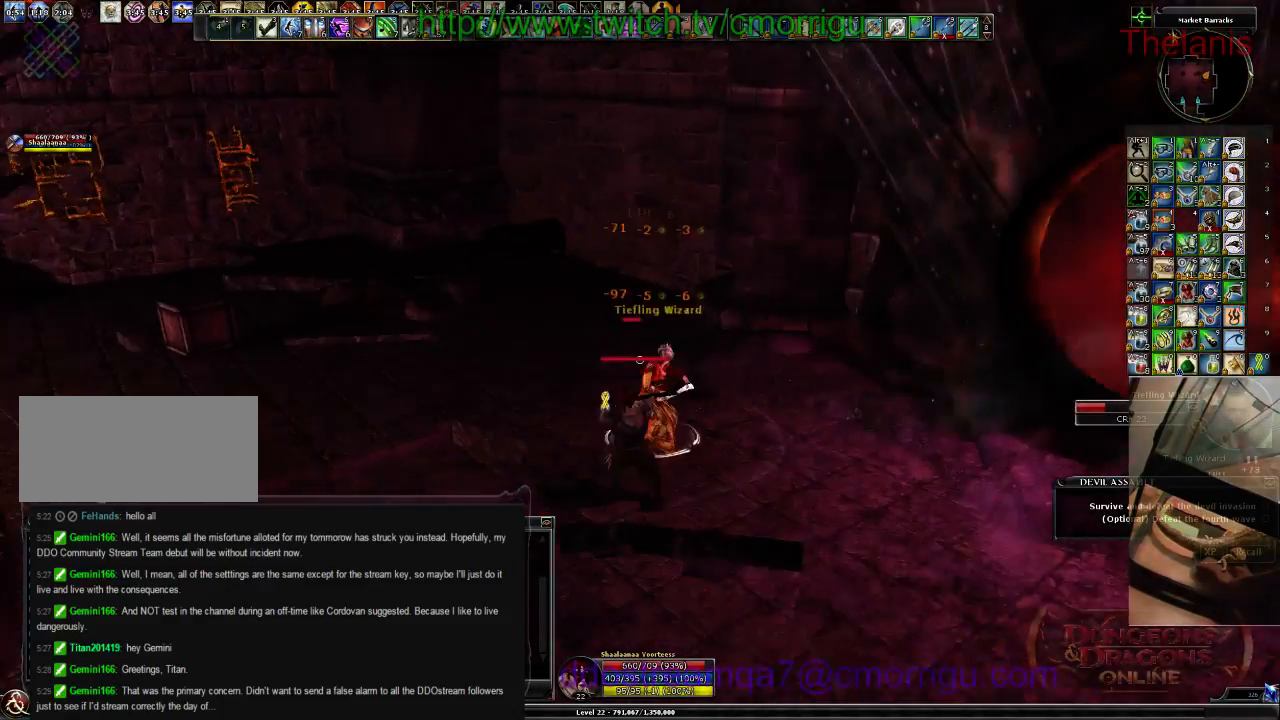
{"keys": [], "events": []}
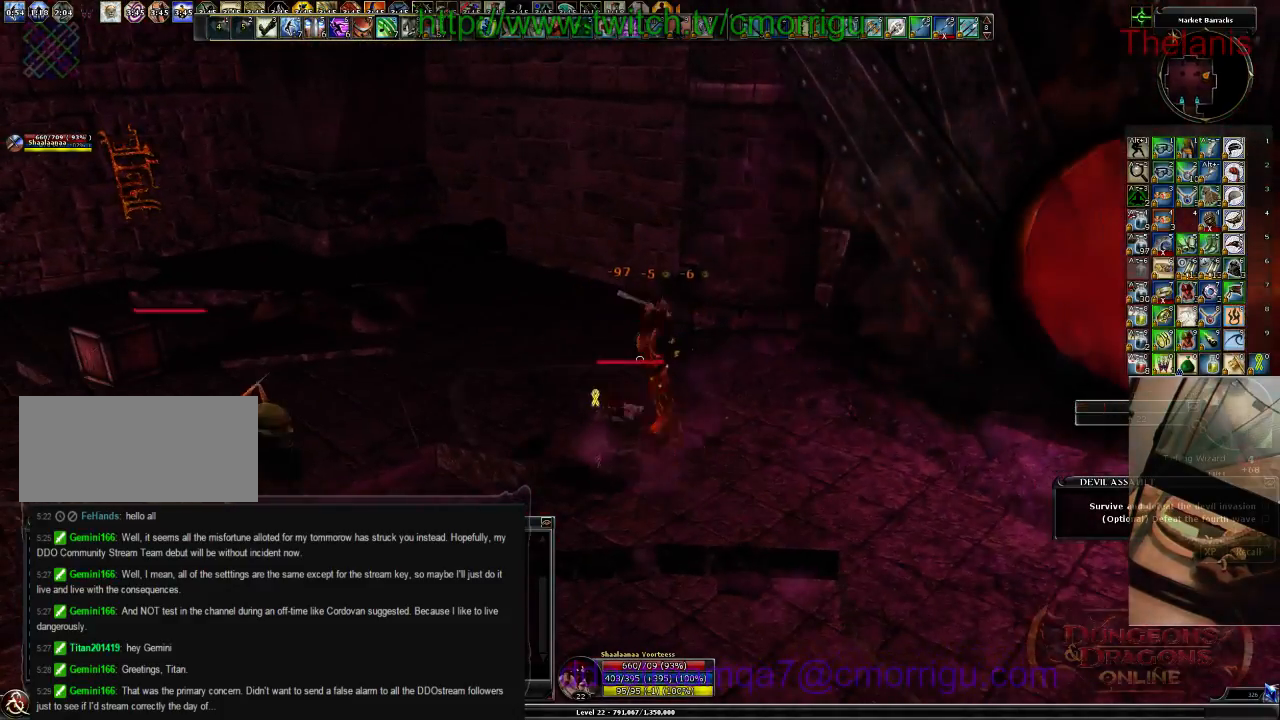
{"keys": ["d"], "events": [[333, "d", "down"]]}
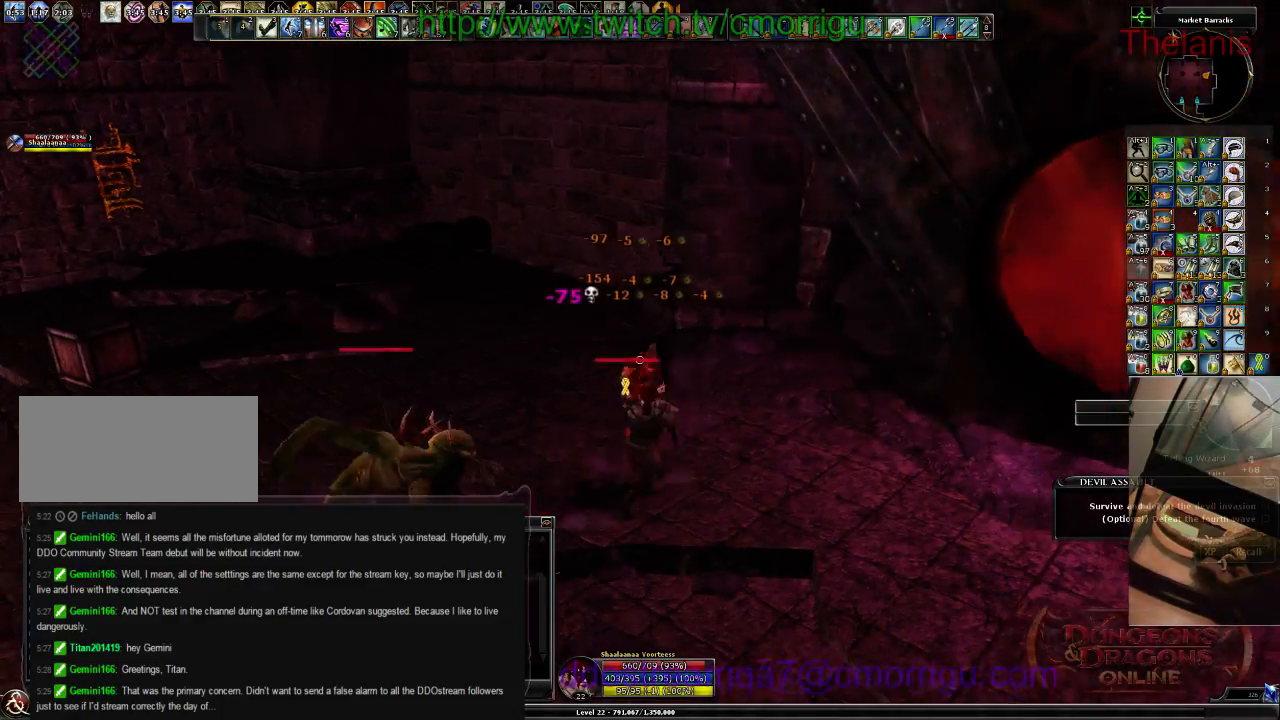
{"keys": ["d", "w"], "events": [[433, "w", "down"]]}
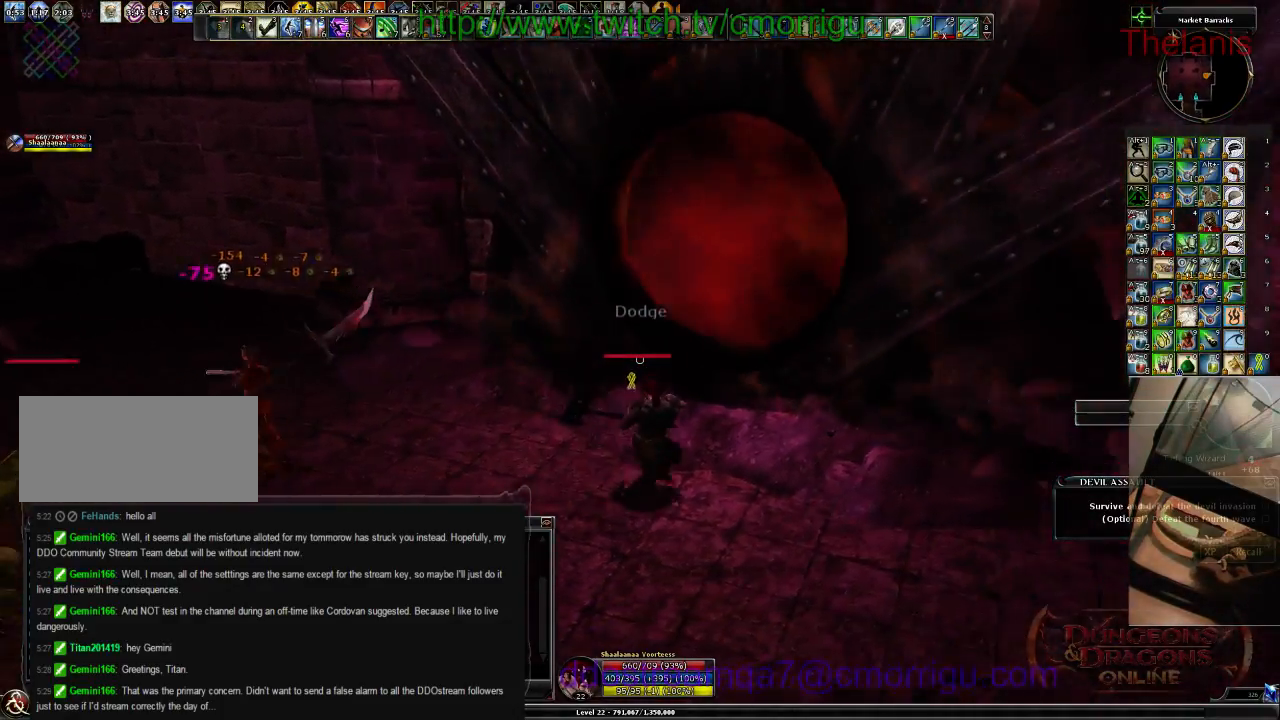
{"keys": [], "events": [[267, "w", "up"], [300, "d", "up"]]}
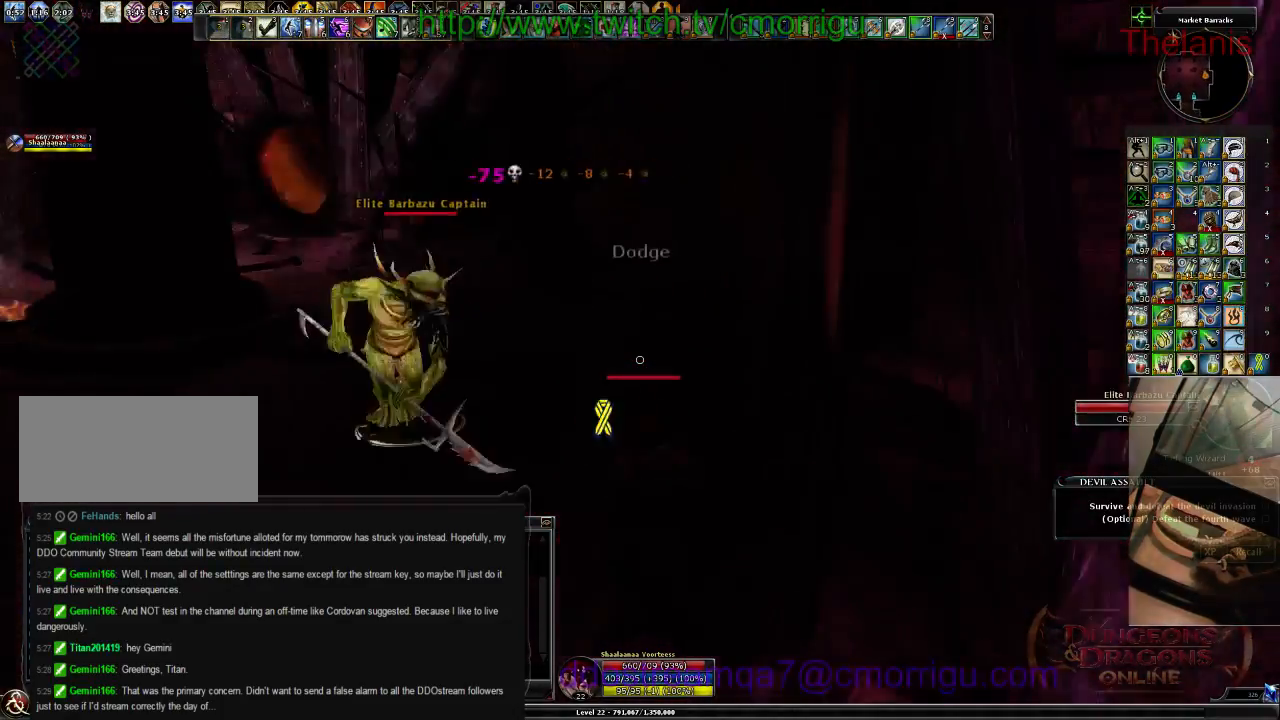
{"keys": [], "events": []}
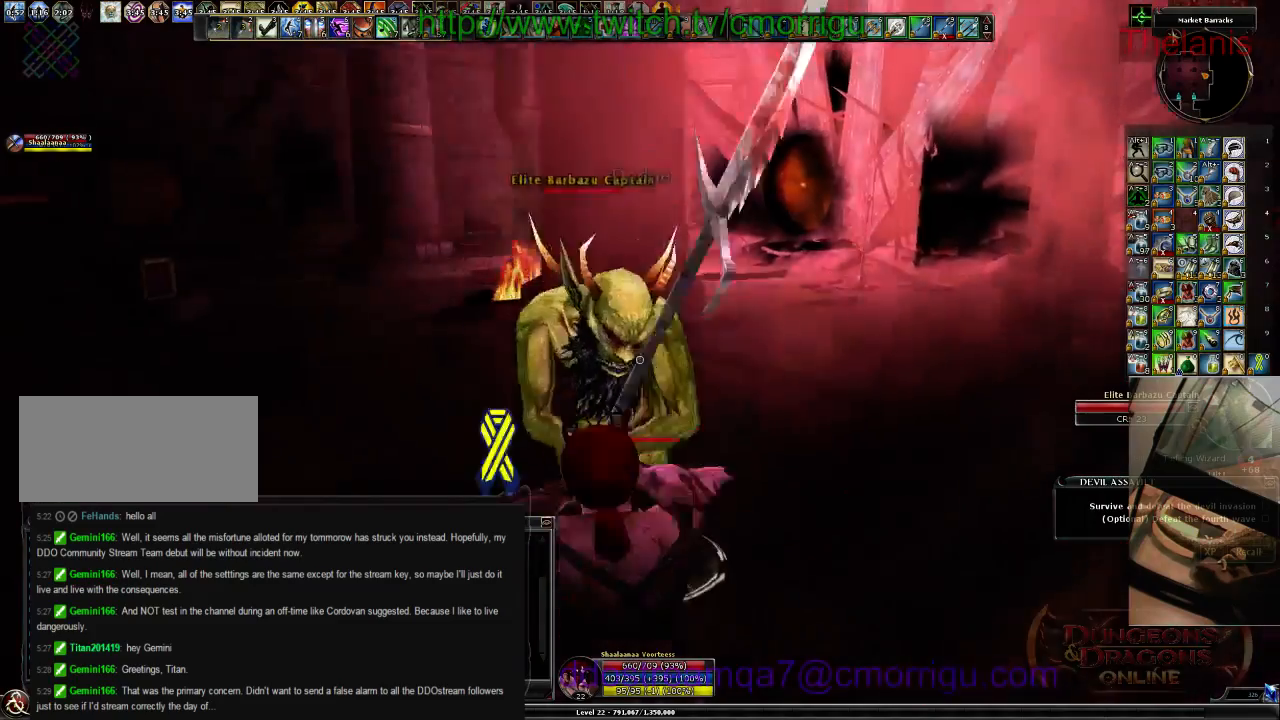
{"keys": ["1"], "events": [[433, "1", "down"]]}
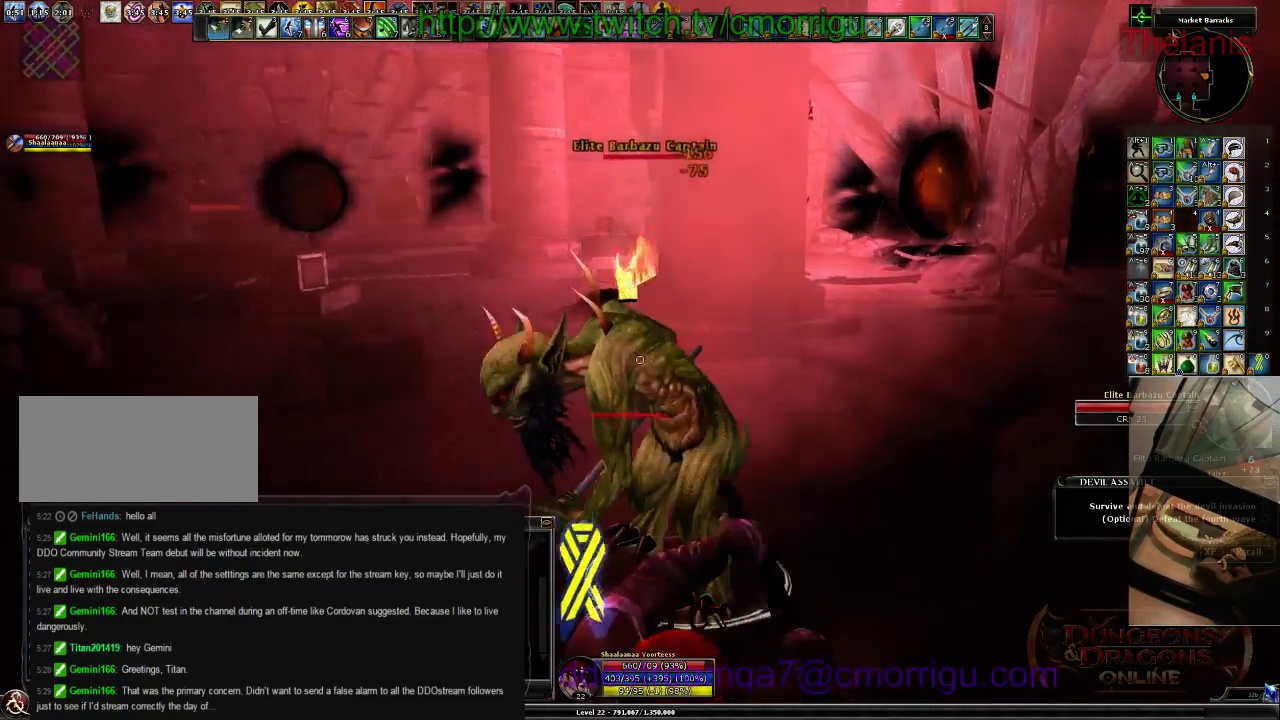
{"keys": [], "events": [[167, "1", "up"]]}
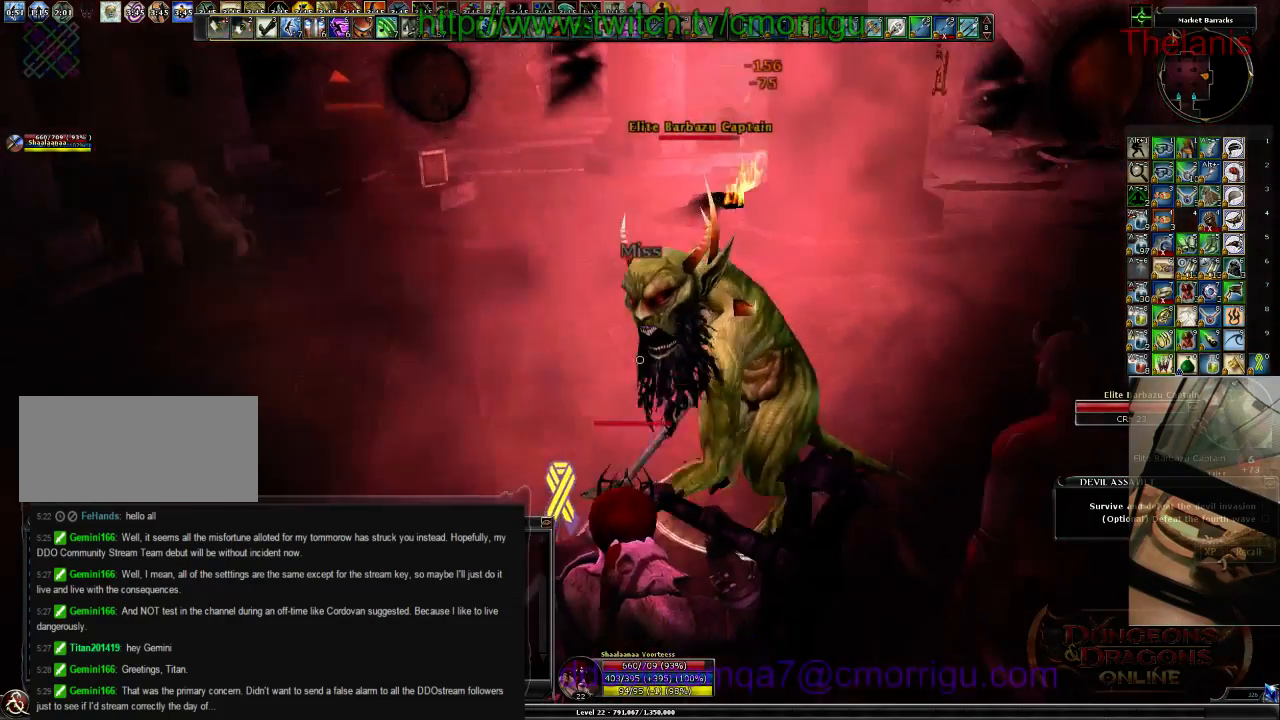
{"keys": [], "events": [[33, "2", "down"], [233, "2", "up"]]}
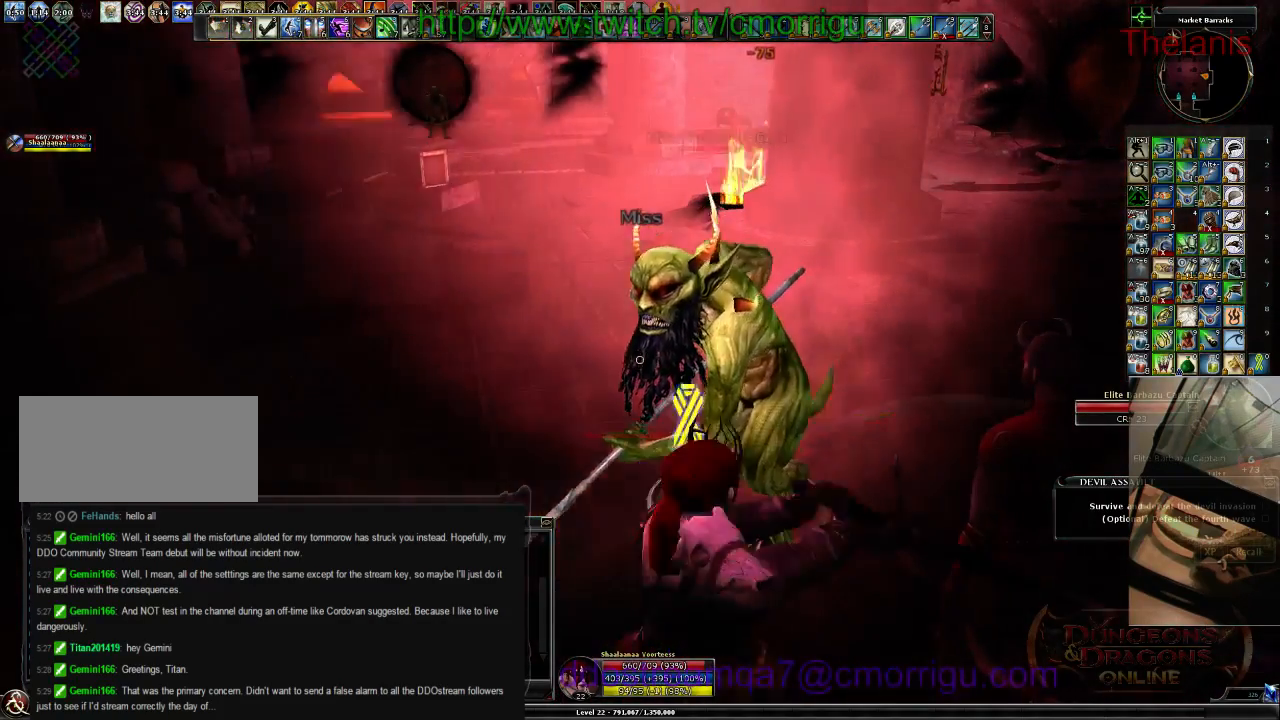
{"keys": [], "events": [[267, "1", "down"], [467, "1", "up"]]}
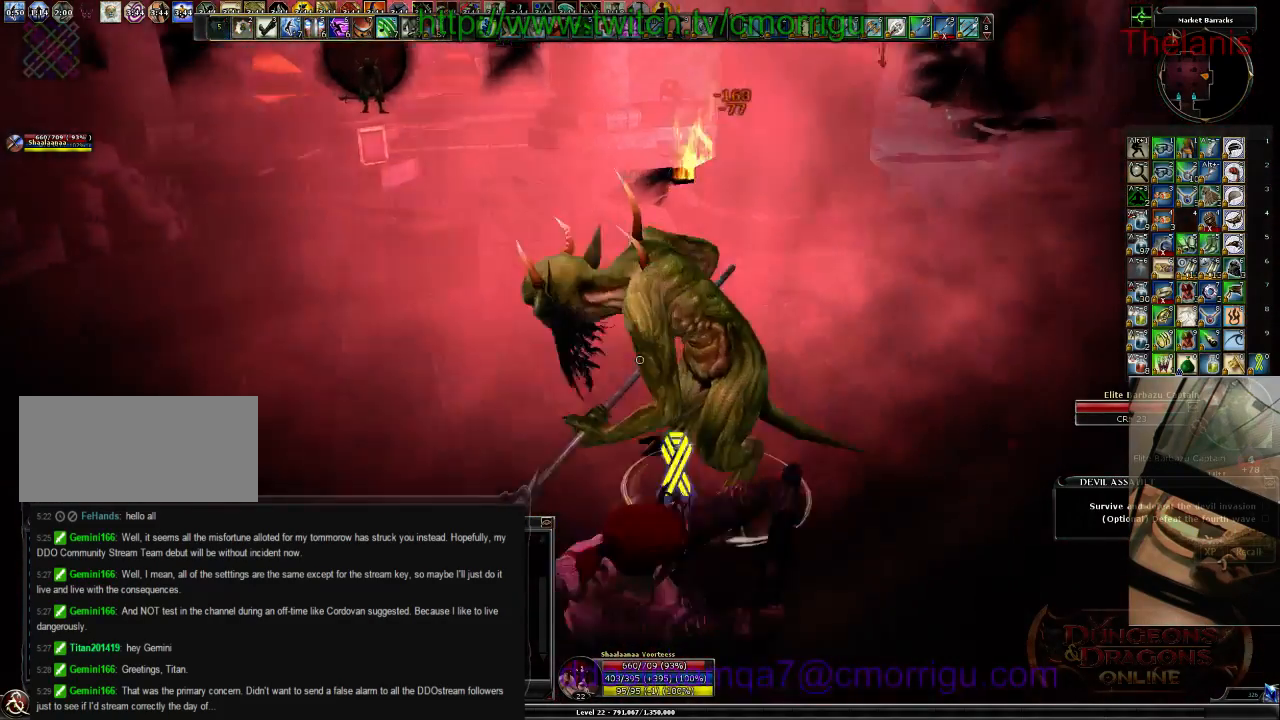
{"keys": ["2"], "events": [[333, "2", "down"]]}
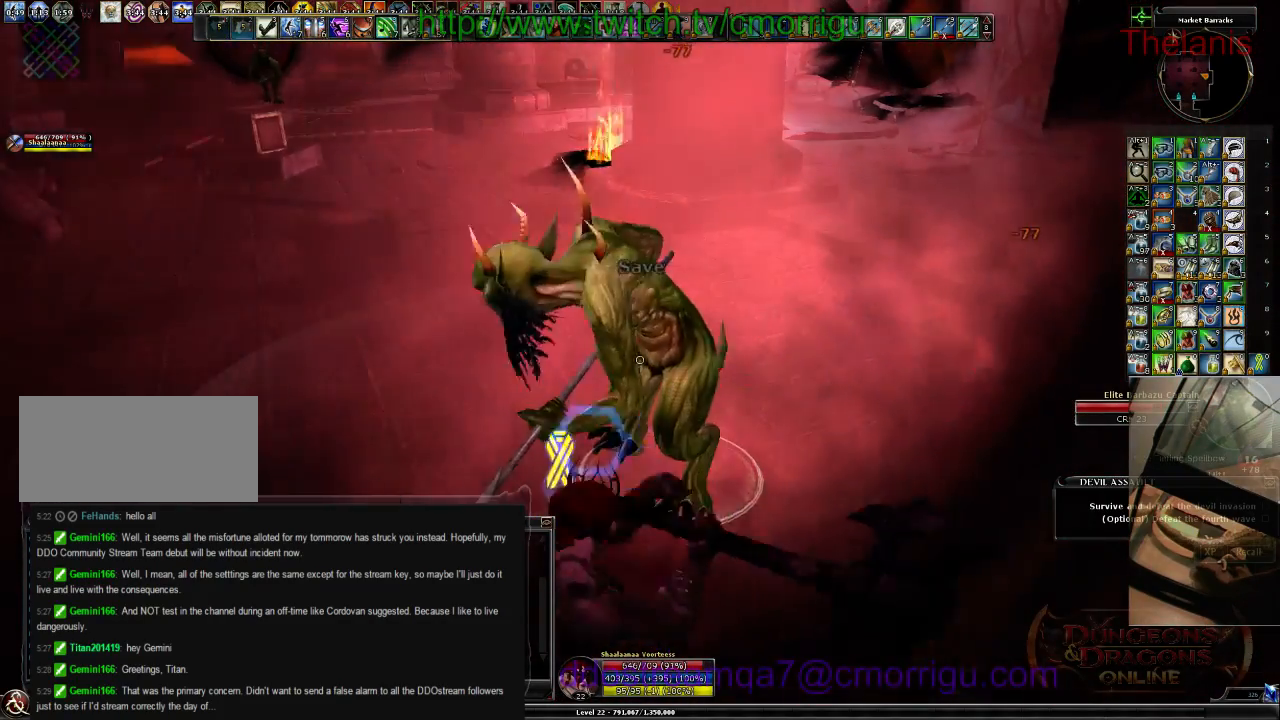
{"keys": [], "events": [[33, "2", "up"]]}
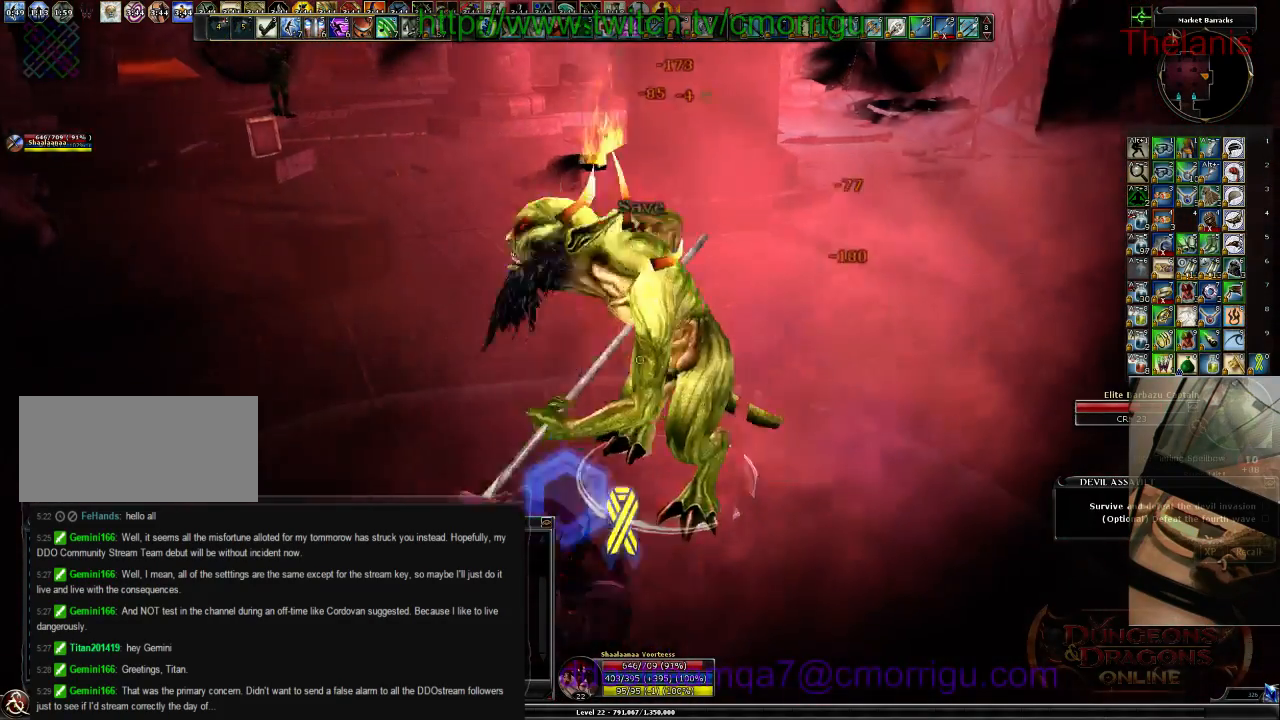
{"keys": [], "events": []}
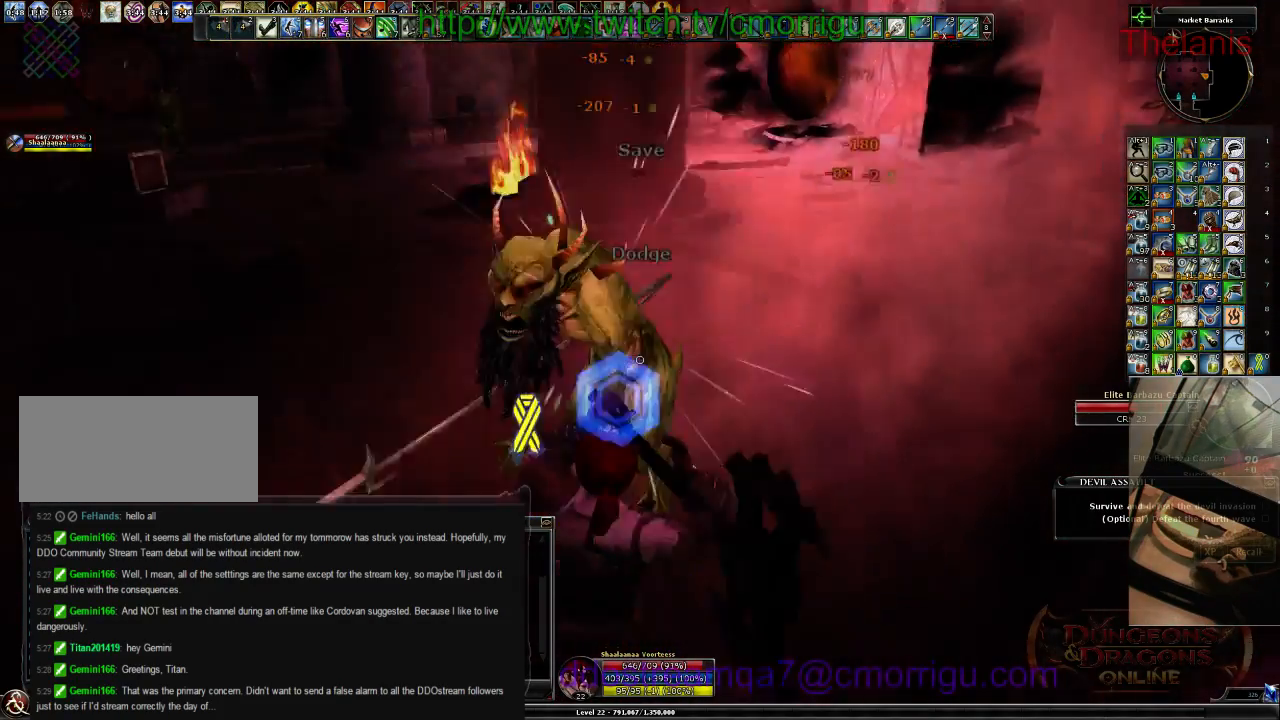
{"keys": [], "events": []}
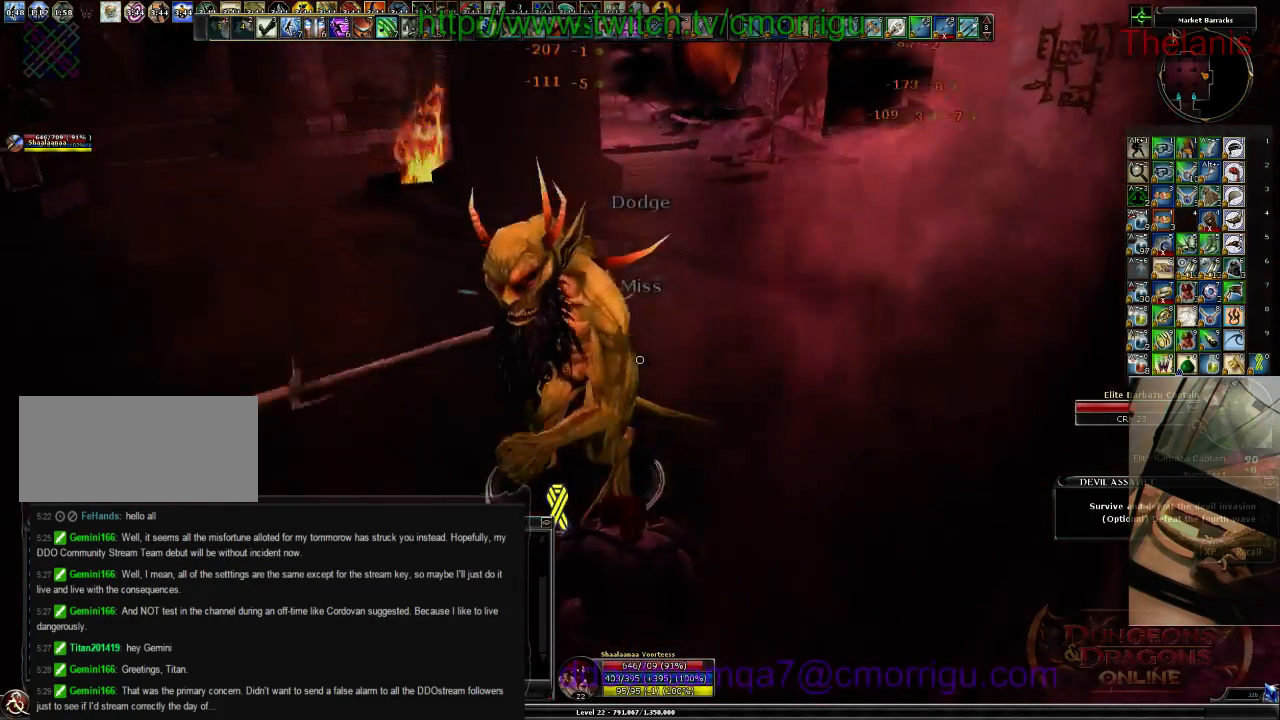
{"keys": ["w"], "events": [[133, "w", "down"]]}
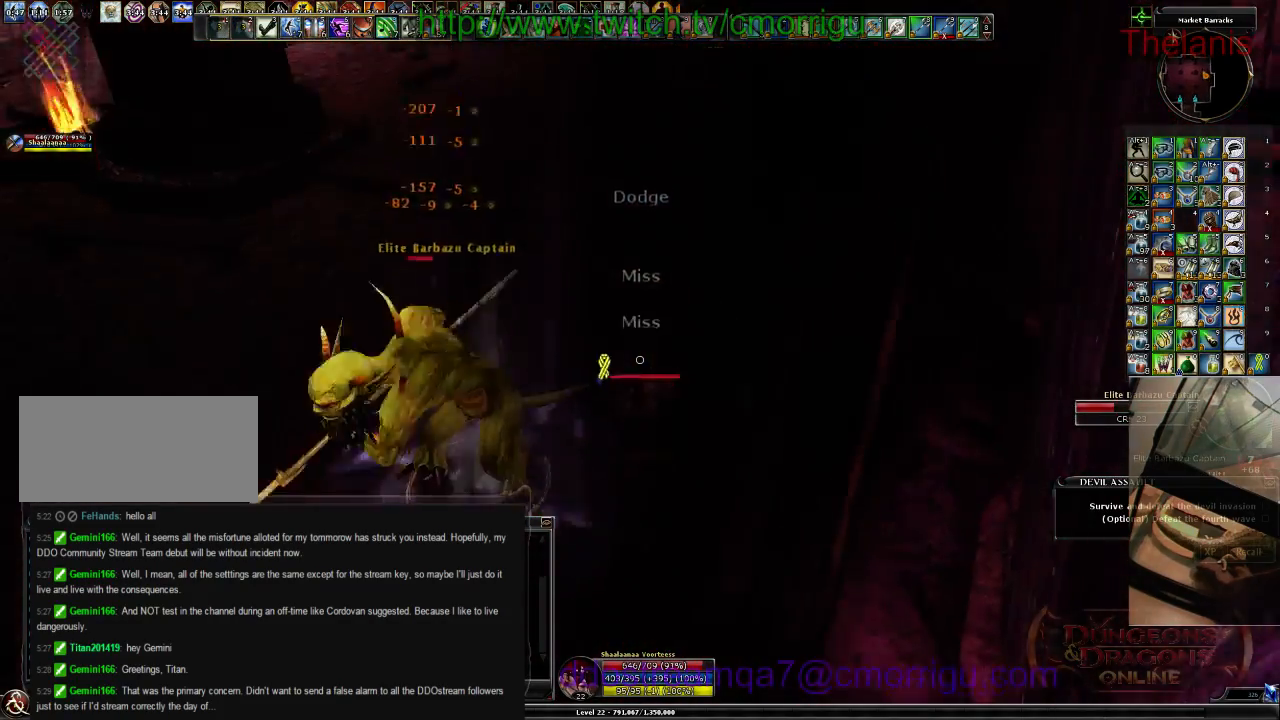
{"keys": ["1", "a", "w"], "events": [[233, "a", "down"], [367, "1", "down"]]}
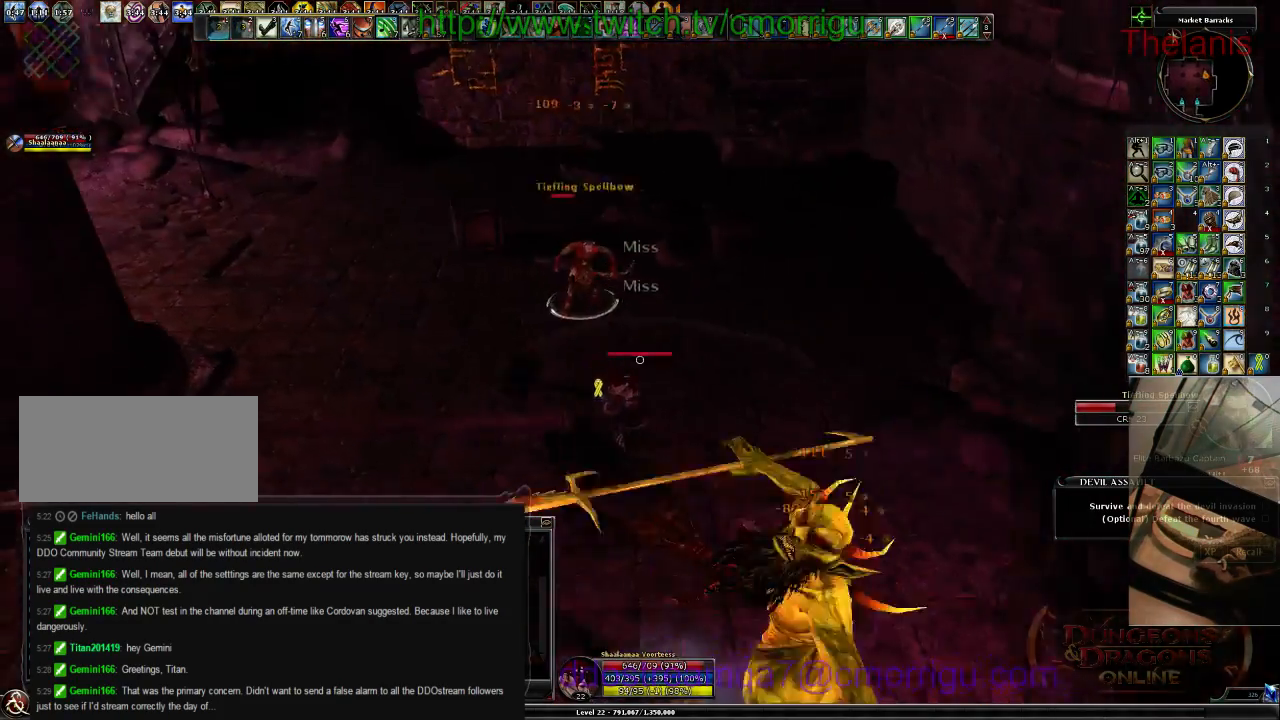
{"keys": ["2", "a"], "events": [[33, "a", "up"], [67, "1", "up"], [200, "w", "up"], [267, "a", "down"], [333, "2", "down"]]}
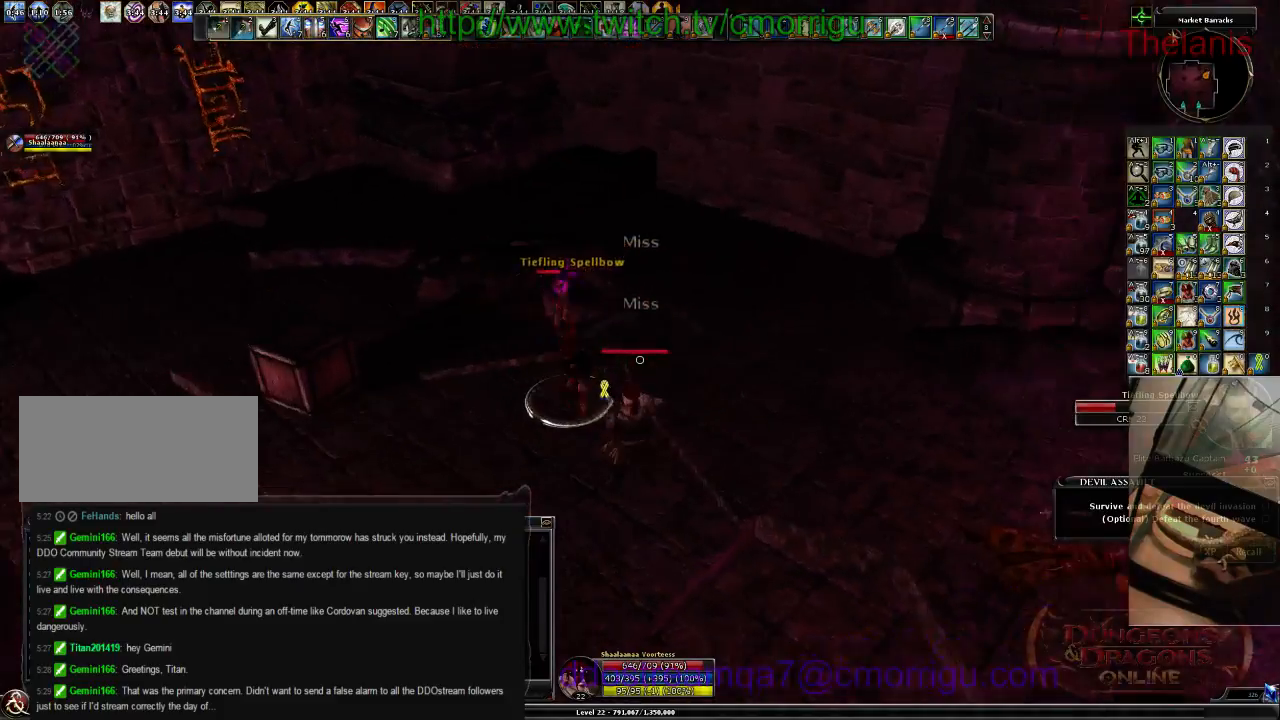
{"keys": [], "events": [[33, "2", "up"], [233, "a", "up"]]}
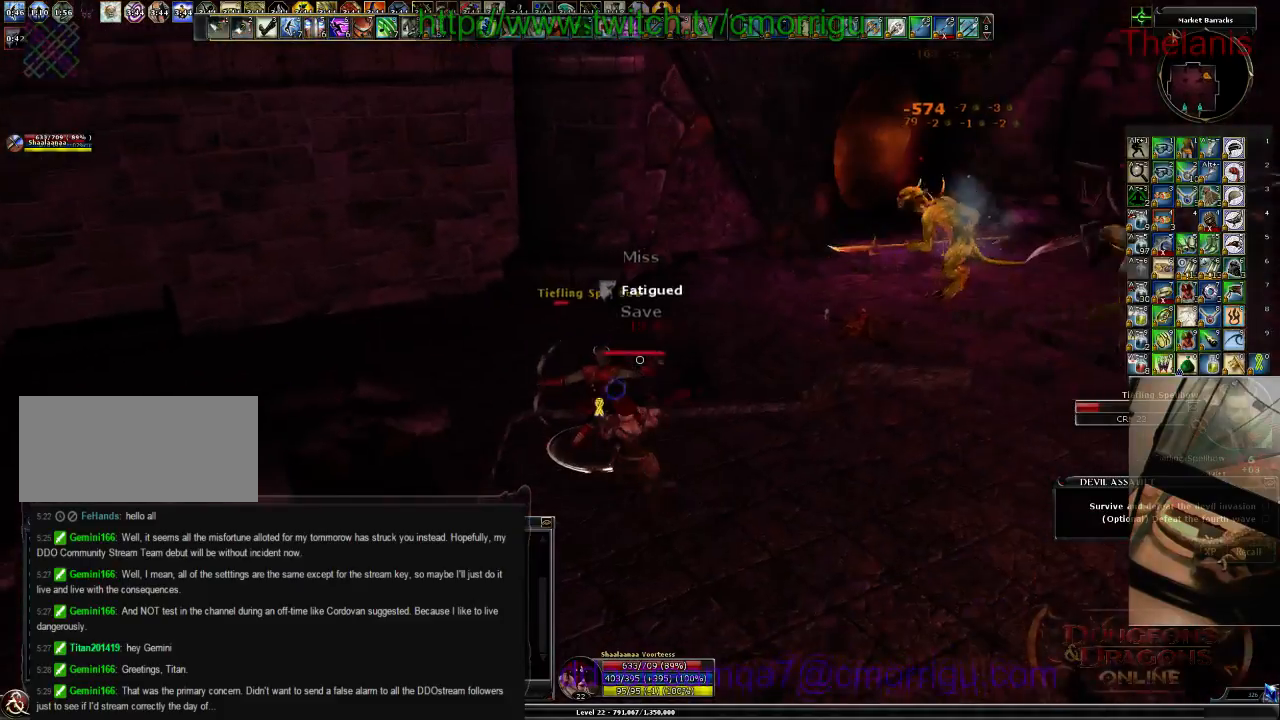
{"keys": [], "events": []}
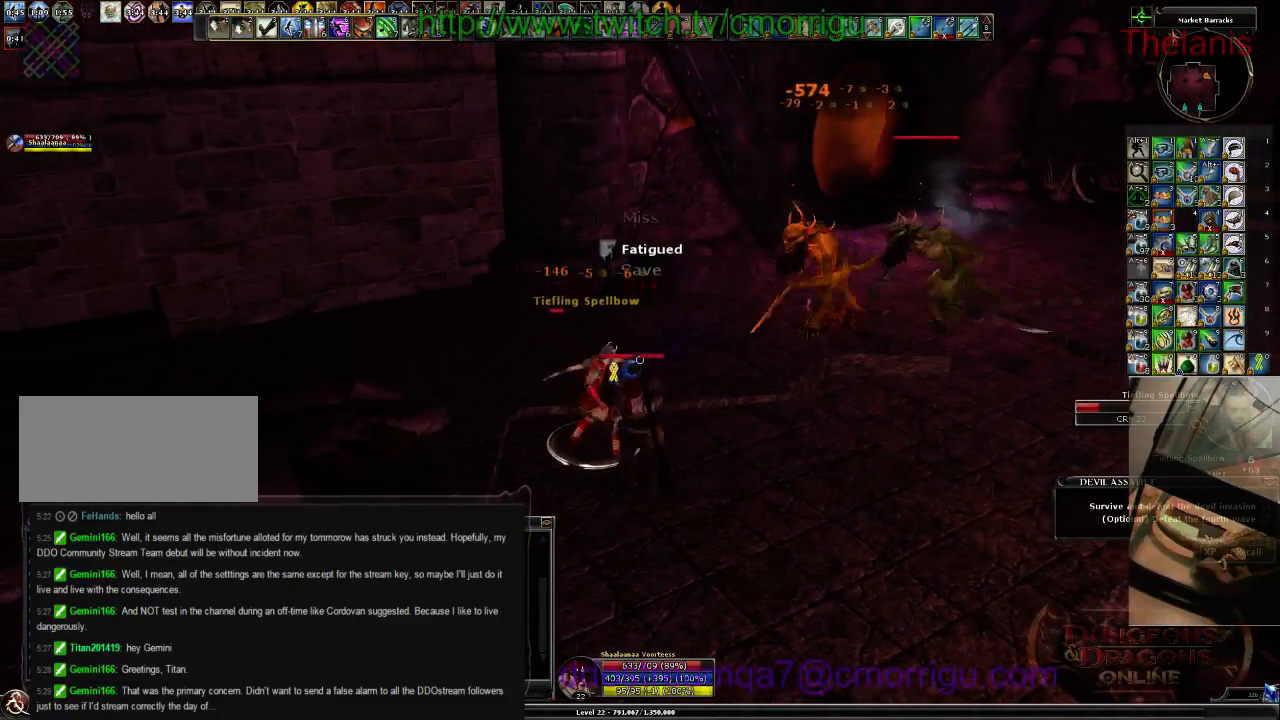
{"keys": ["1"], "events": [[367, "1", "down"]]}
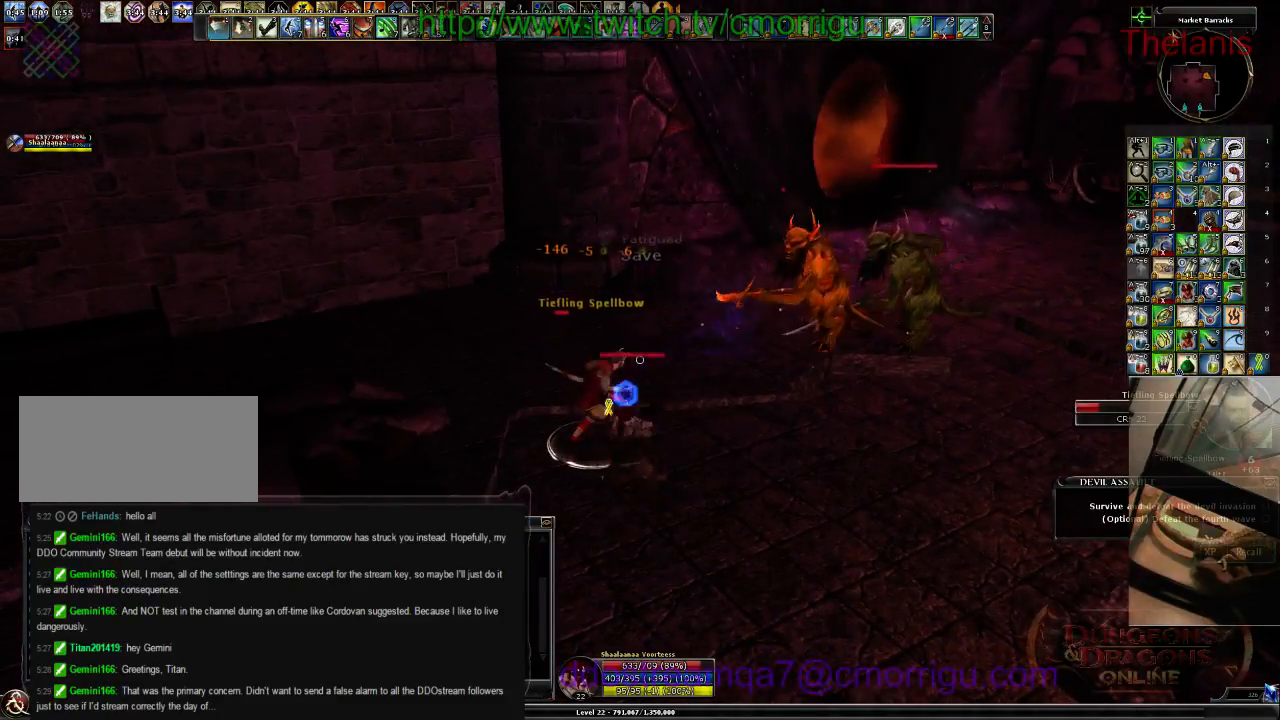
{"keys": [], "events": [[100, "1", "up"]]}
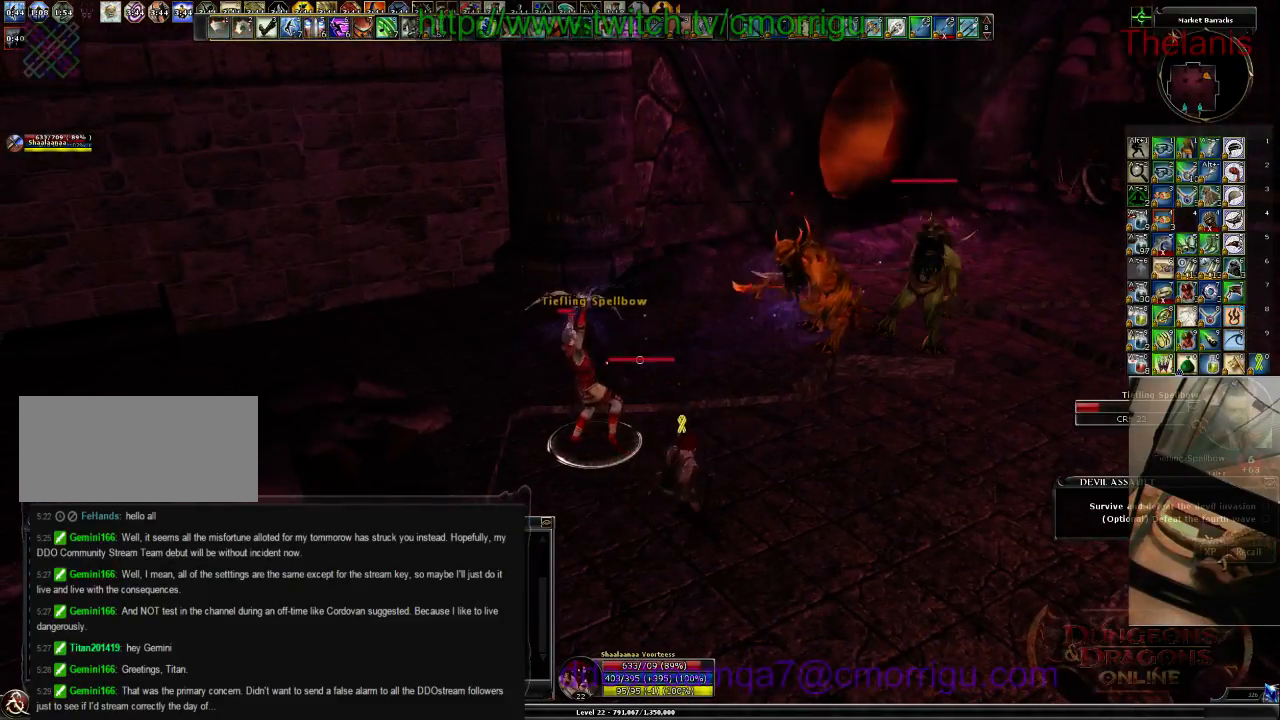
{"keys": [], "events": [[67, "2", "down"], [200, "2", "up"]]}
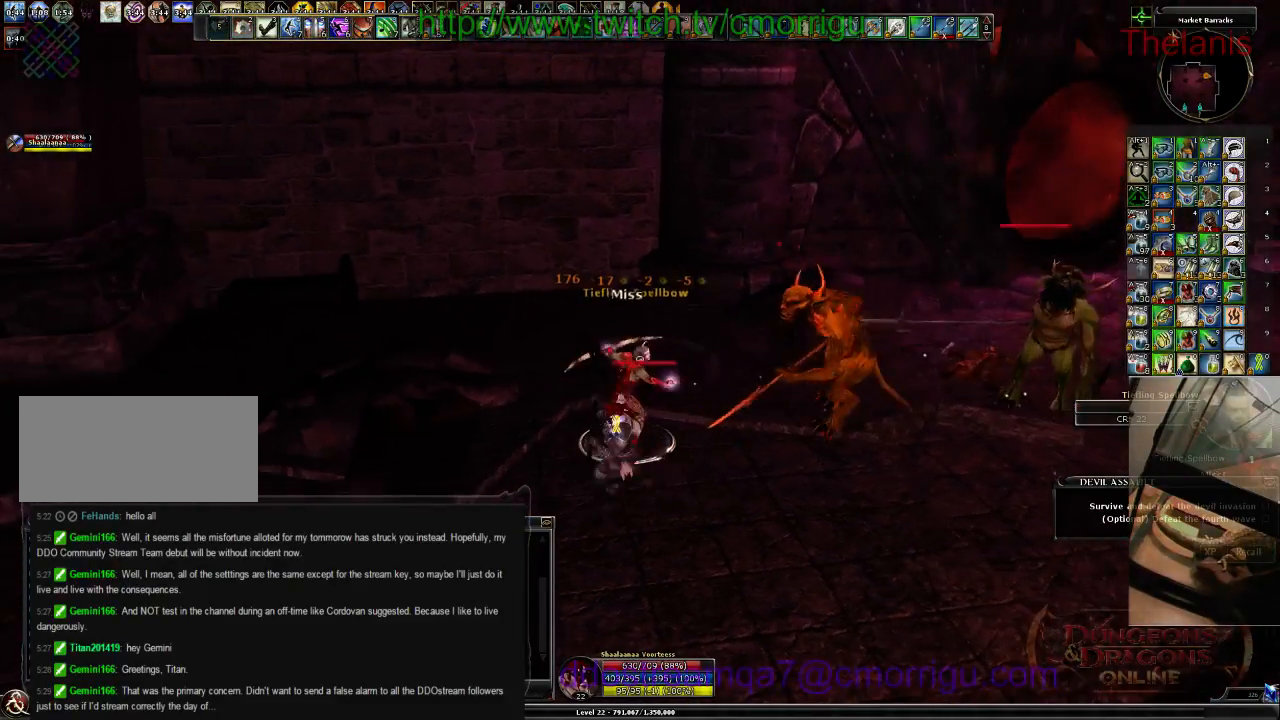
{"keys": ["d", "w"], "events": [[167, "d", "down"], [467, "w", "down"]]}
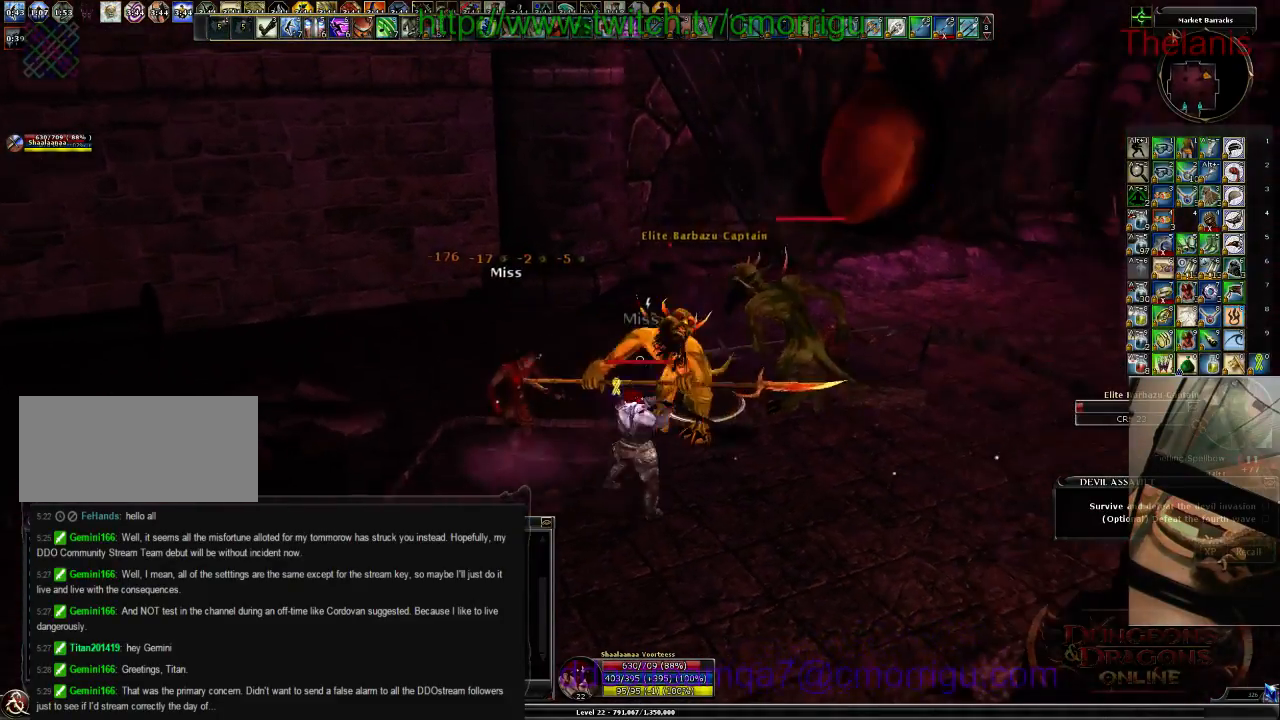
{"keys": [], "events": [[300, "d", "up"], [500, "w", "up"]]}